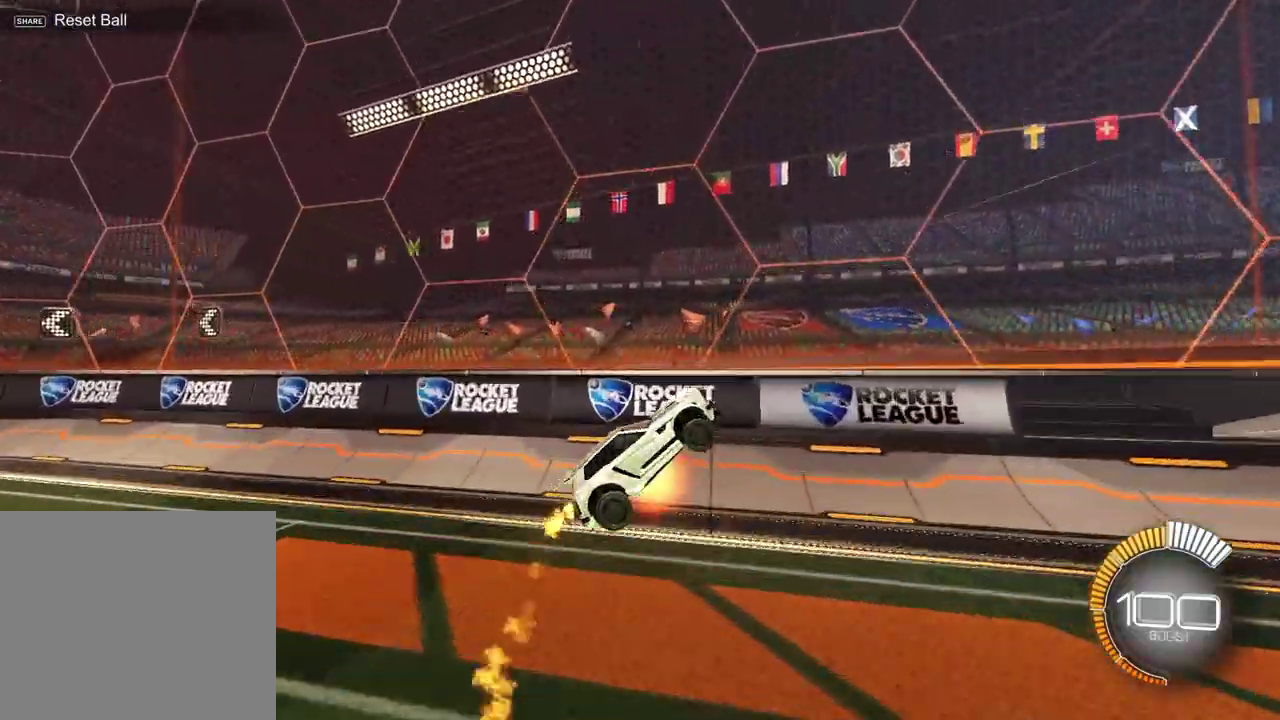
Gameplay with a controller (PlayStation layout); each line is a JSON object with the inputs held at the frame after it (dt_ms = milliseconds from this image to that frame). "events" lists button and stick changes between this image and that frame as [ms after this image, input, new state], when the widget could be followed in between. Not read: L1 R1.
{"dt_ms": 400, "buttons": ["R2"], "left_stick": "right", "right_stick": "center", "events": [[50, "CROSS", "up"], [83, "left_stick", "right"], [133, "left_stick", "up-left"], [283, "TRIANGLE", "down"], [350, "left_stick", "right"], [367, "TRIANGLE", "up"]]}
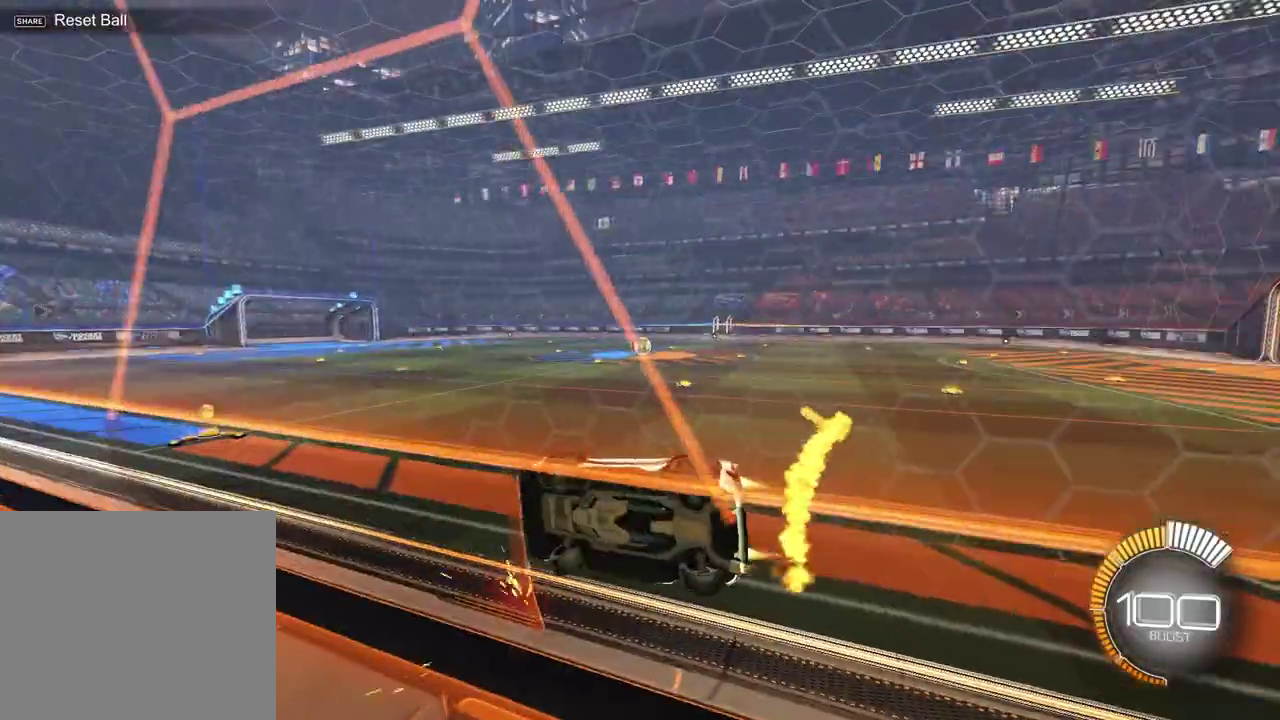
{"dt_ms": 700, "buttons": ["R2"], "left_stick": "up-right", "right_stick": "center", "events": [[83, "left_stick", "down-left"], [117, "CROSS", "down"], [267, "CROSS", "up"], [550, "left_stick", "up-right"]]}
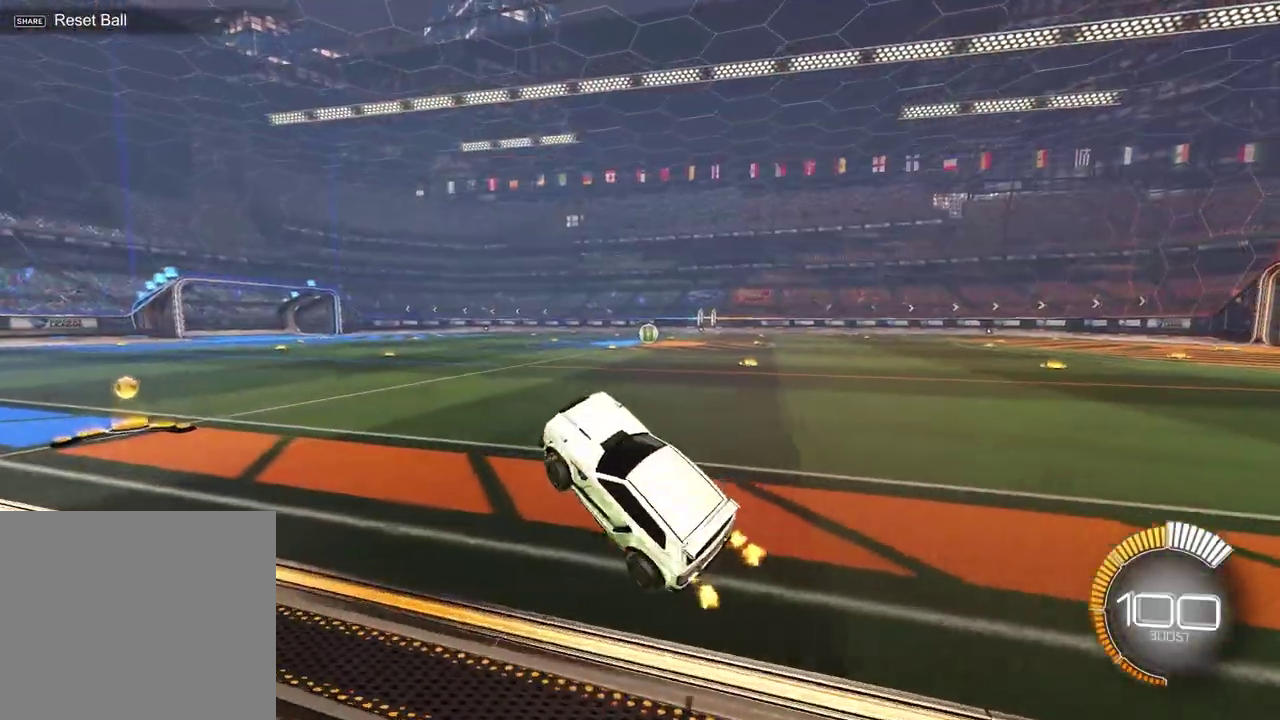
{"dt_ms": 400, "buttons": ["R2"], "left_stick": "up-right", "right_stick": "center"}
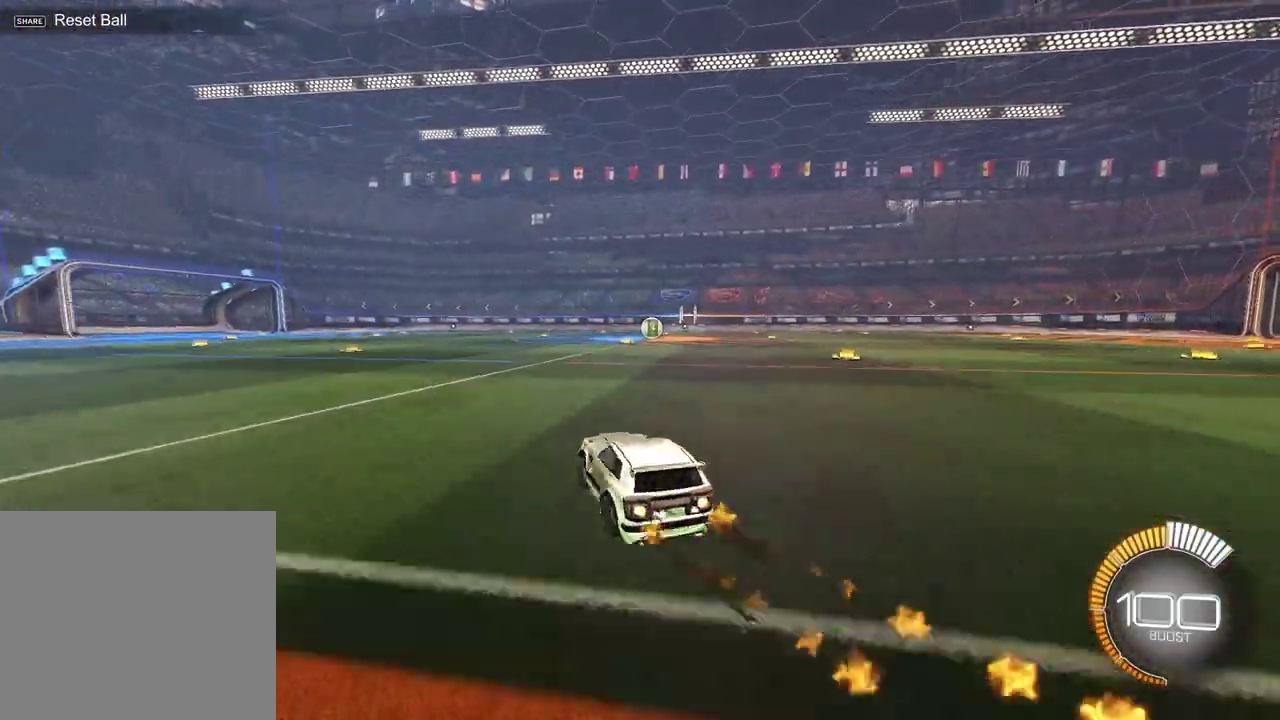
{"dt_ms": 300, "buttons": ["R2"], "left_stick": "center", "right_stick": "center", "events": [[100, "left_stick", "center"]]}
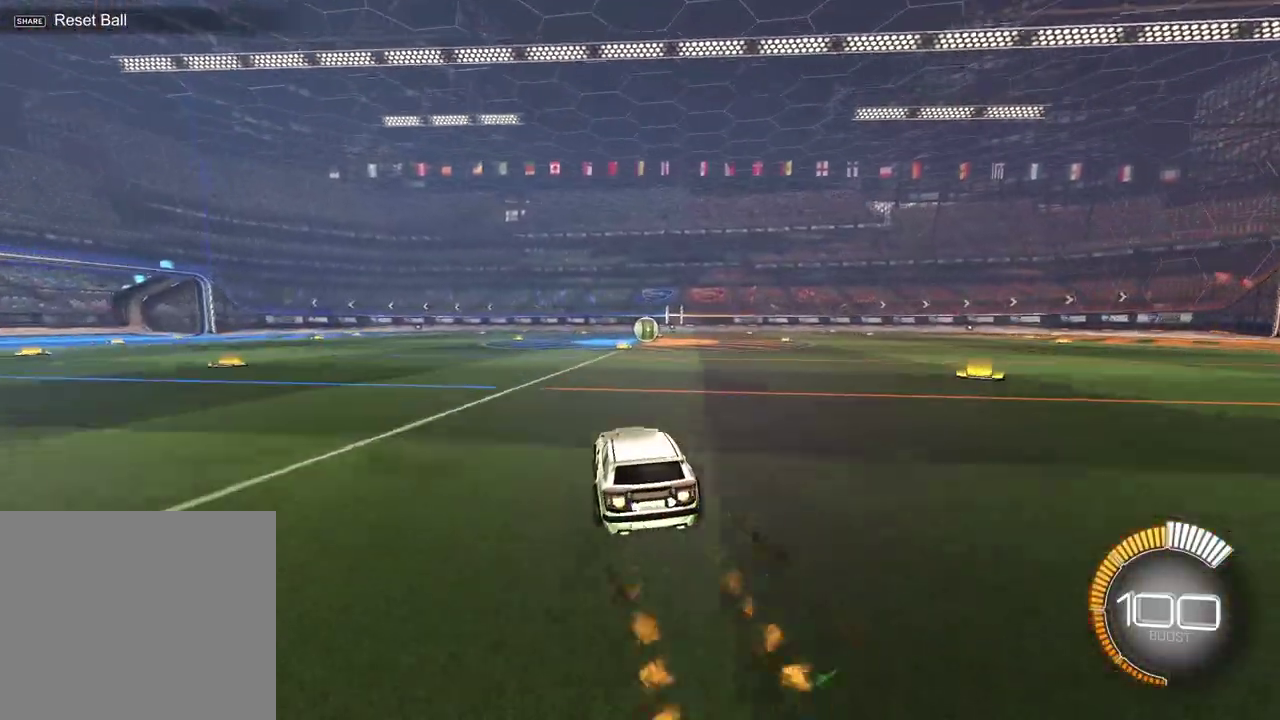
{"dt_ms": 700, "buttons": ["R2"], "left_stick": "center", "right_stick": "center", "events": [[67, "left_stick", "down-left"], [183, "left_stick", "center"]]}
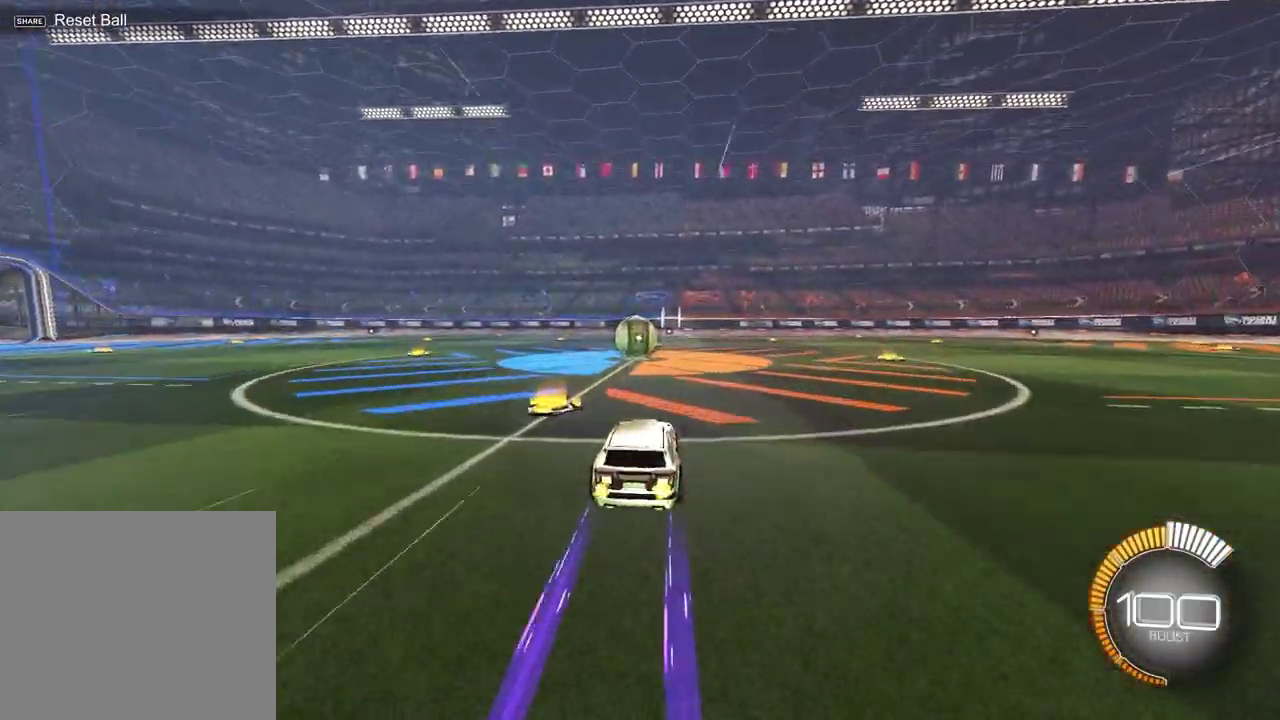
{"dt_ms": 700, "buttons": ["R2"], "left_stick": "center", "right_stick": "center", "events": [[200, "left_stick", "left"], [283, "left_stick", "center"]]}
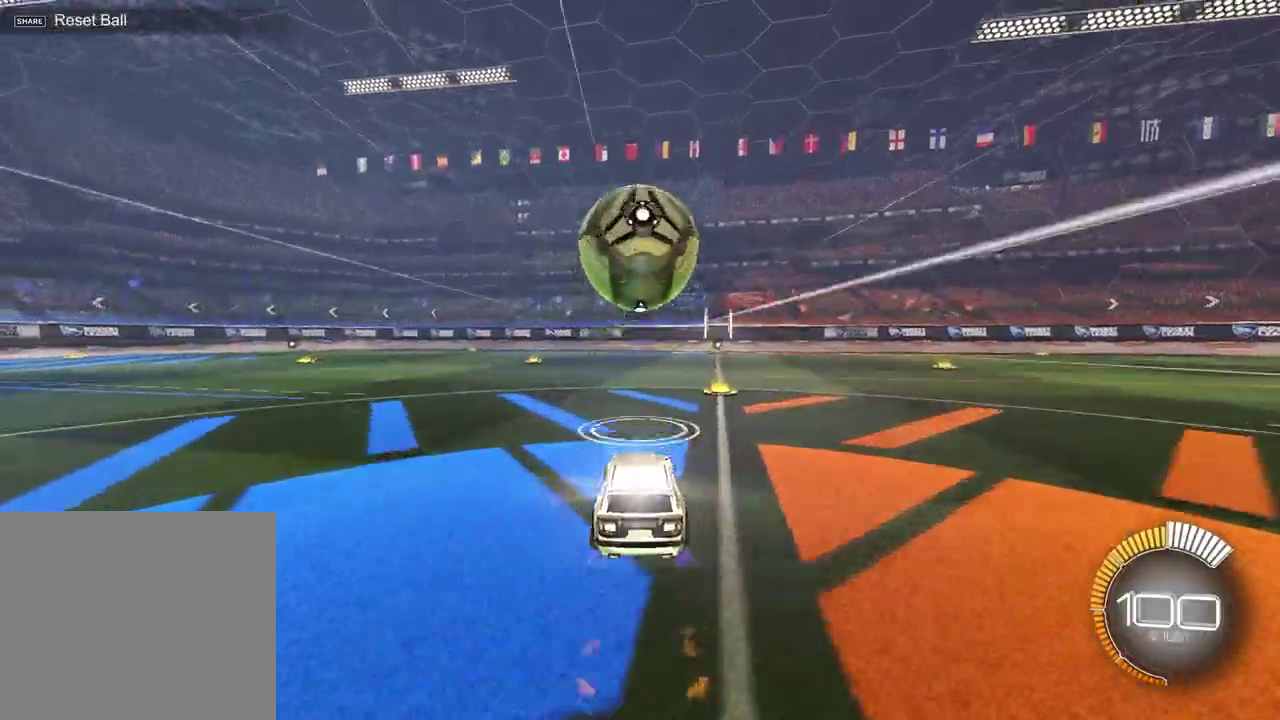
{"dt_ms": 300, "buttons": ["CROSS", "R2"], "left_stick": "center", "right_stick": "center", "events": [[117, "CROSS", "down"], [167, "left_stick", "down"], [250, "CROSS", "up"], [267, "left_stick", "center"], [300, "CROSS", "down"]]}
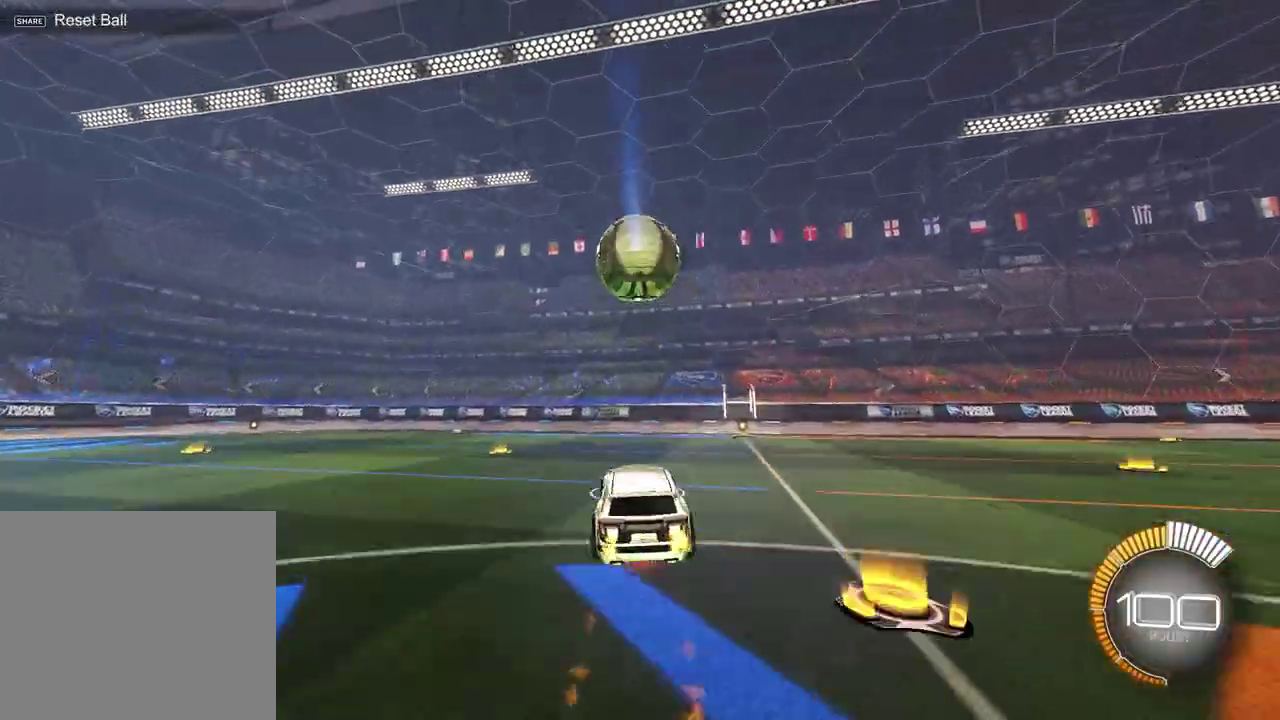
{"dt_ms": 400, "buttons": ["SQUARE", "R2"], "left_stick": "up-right", "right_stick": "center", "events": [[50, "left_stick", "down-left"], [117, "CROSS", "up"], [133, "SQUARE", "down"], [183, "left_stick", "left"], [300, "left_stick", "up"], [383, "left_stick", "up-right"]]}
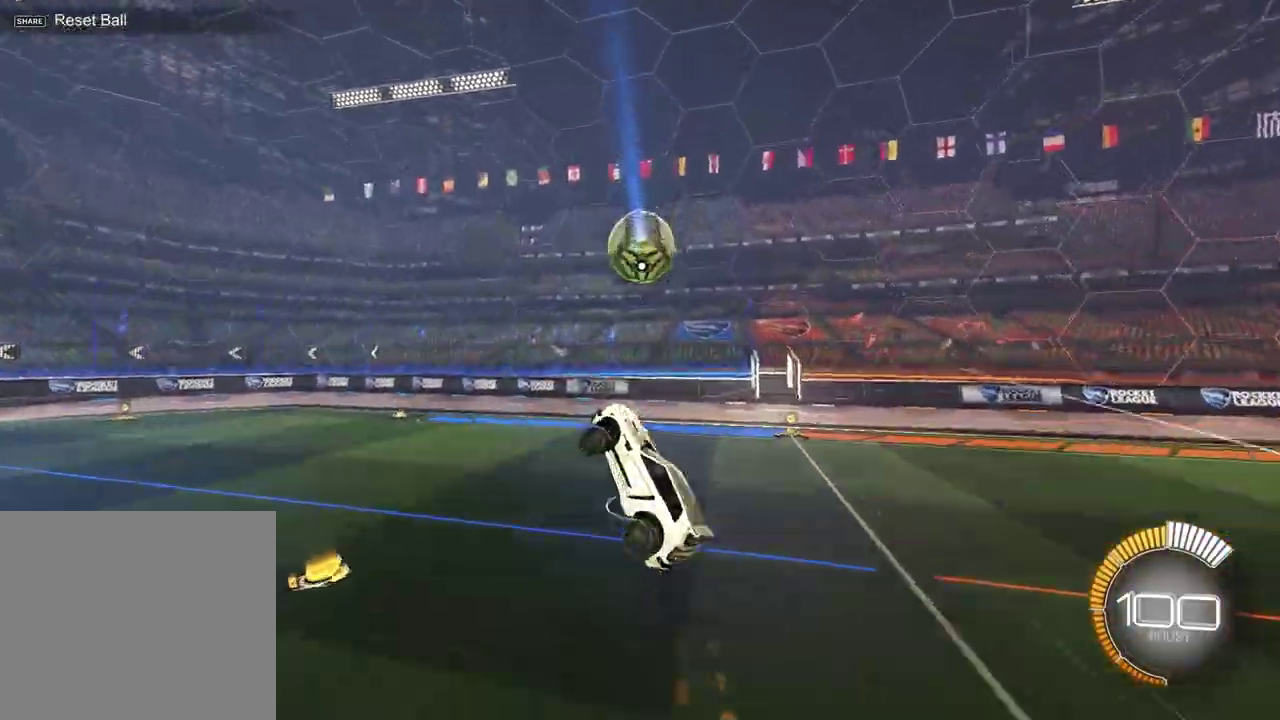
{"dt_ms": 700, "buttons": ["R2"], "left_stick": "up-left", "right_stick": "center", "events": [[33, "left_stick", "down-left"], [167, "left_stick", "down-right"], [350, "left_stick", "center"], [433, "left_stick", "down-right"], [567, "left_stick", "down-left"], [583, "SQUARE", "up"], [617, "left_stick", "left"], [683, "left_stick", "up-left"]]}
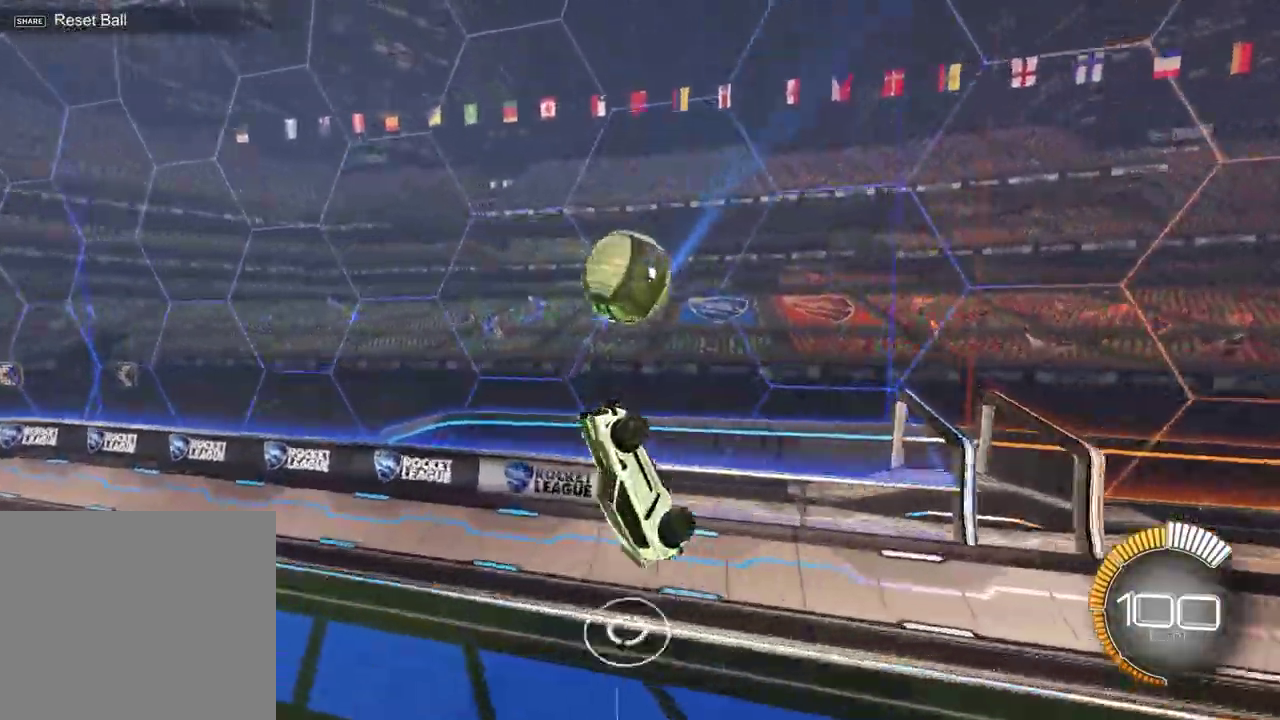
{"dt_ms": 400, "buttons": ["R2"], "left_stick": "up-left", "right_stick": "center", "events": [[150, "SQUARE", "down"], [300, "SQUARE", "up"]]}
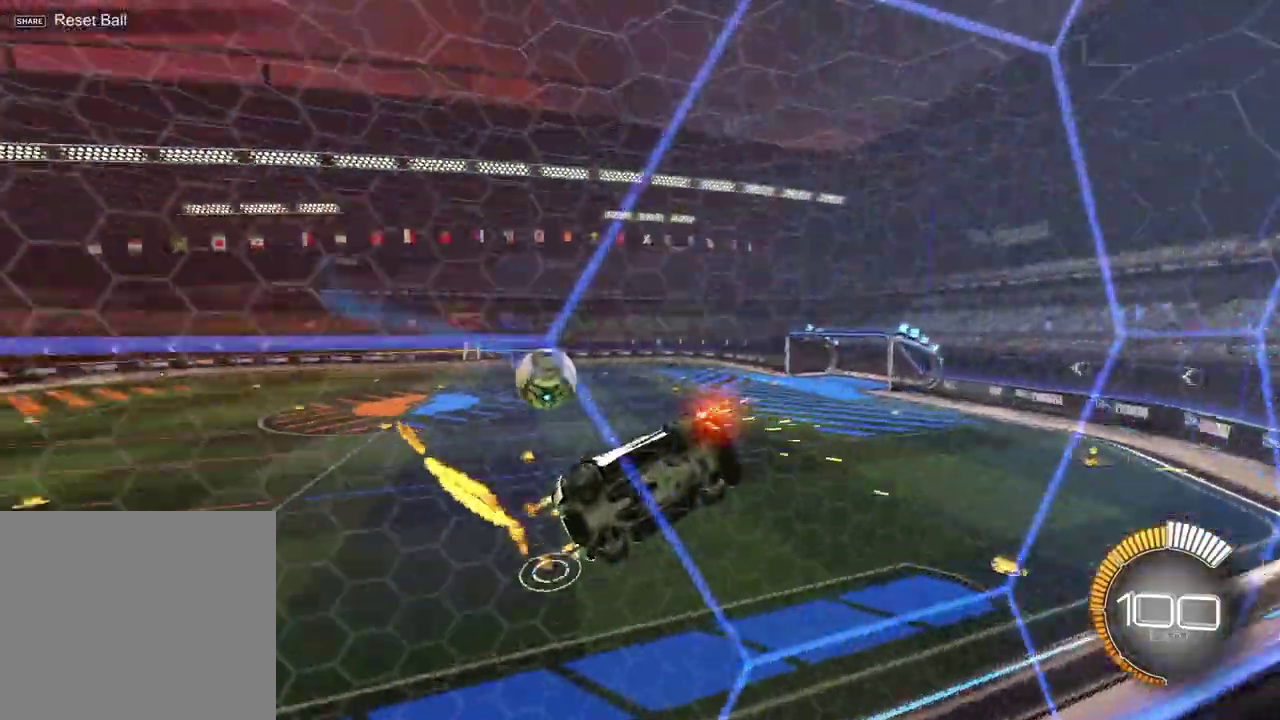
{"dt_ms": 300, "buttons": ["R2"], "left_stick": "up-left", "right_stick": "center", "events": []}